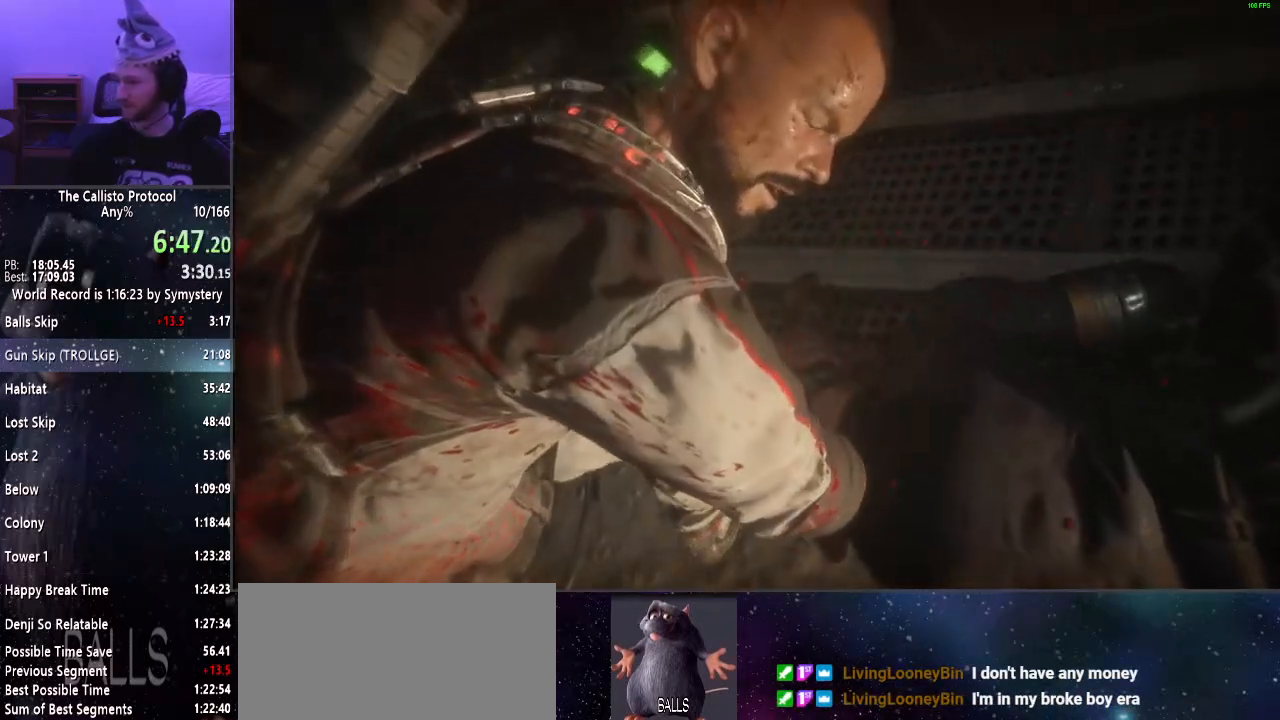
Gameplay with keyboard and mouse; each line is a JSON object with the keys and mouse buttons held at the frame after it. "events" lists presses ("down") and releases ("up") of "a", "alt", "c", "ctrl", "d", "e", "f", "q", "r", "s", "shift", "space", "tab", "v", "w", "x", "z", "mouse_left", "mouse_middle", "mouse_right", "mouse_wheel_up" and "mouse_wheel_down" between this image and that frame as [ms after this image, input, new state], when the widget could be followed in between. "mouse_left", "mouse_middle", "mouse_right", "mouse_wheel_up", "mouse_wheel_down" = the "left", "middle", "right", "wheel_up", "wheel_down" buttons of the "mouse" list. No other keys are recorded. Mouse movement is not recorded.
{"keys": ["shift"], "mouse": [], "events": [[383, "shift", "down"]]}
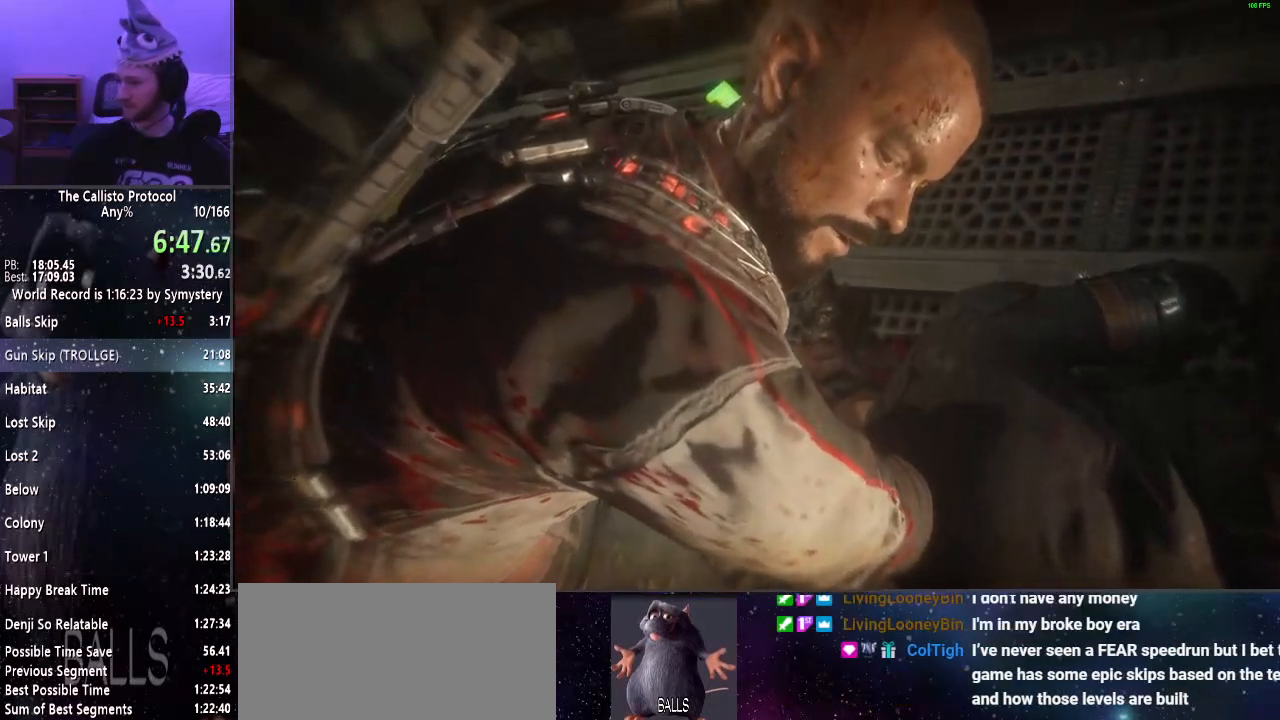
{"keys": ["a", "shift"], "mouse": [], "events": [[50, "a", "down"]]}
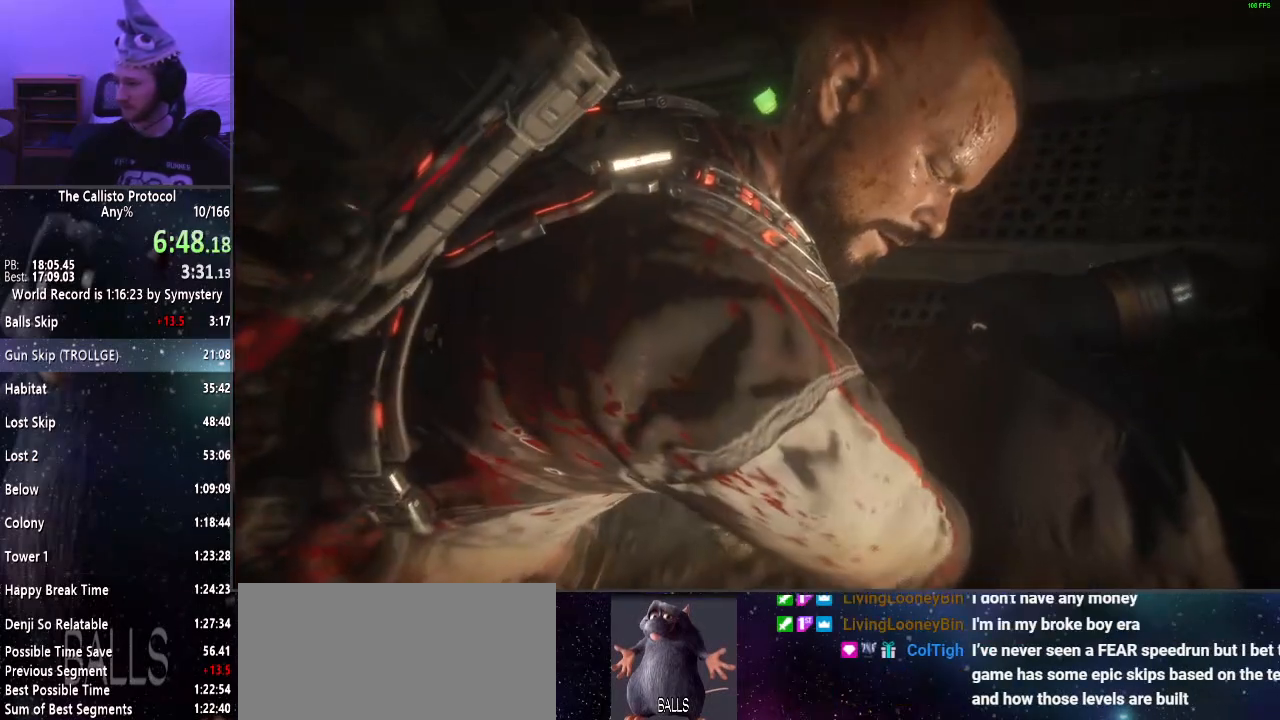
{"keys": ["shift"], "mouse": [], "events": [[217, "a", "up"]]}
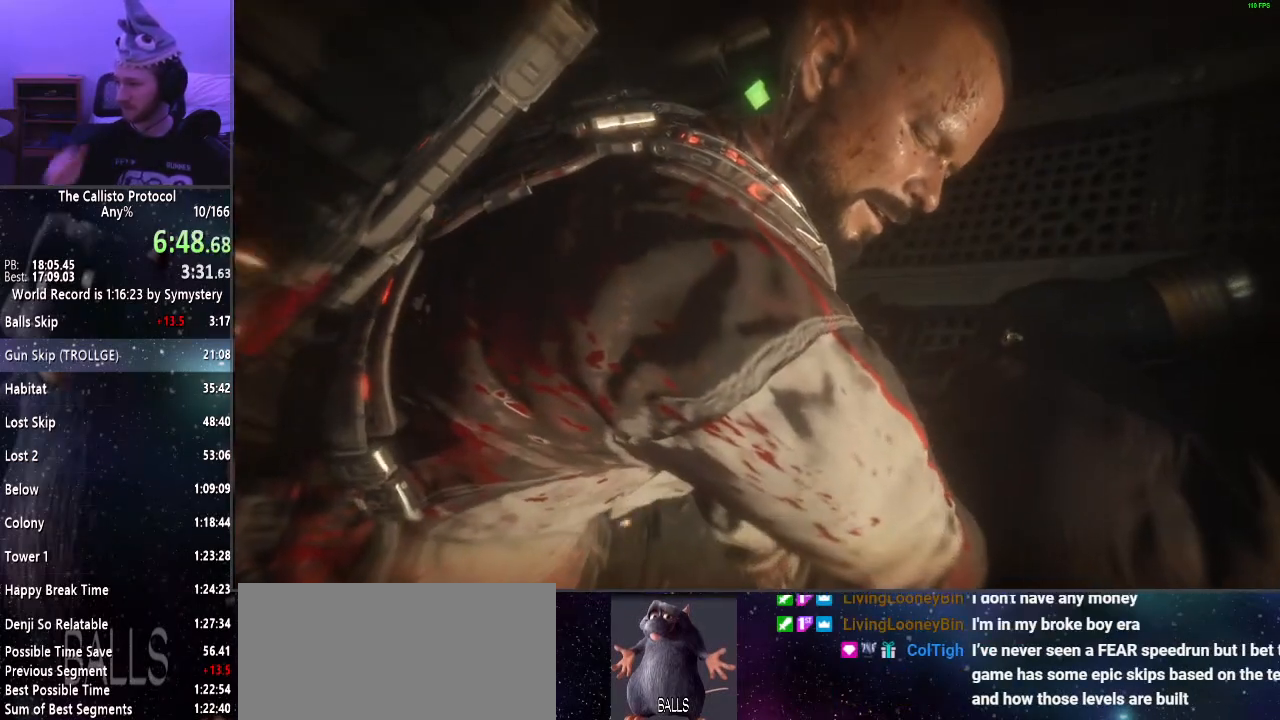
{"keys": ["shift"], "mouse": [], "events": []}
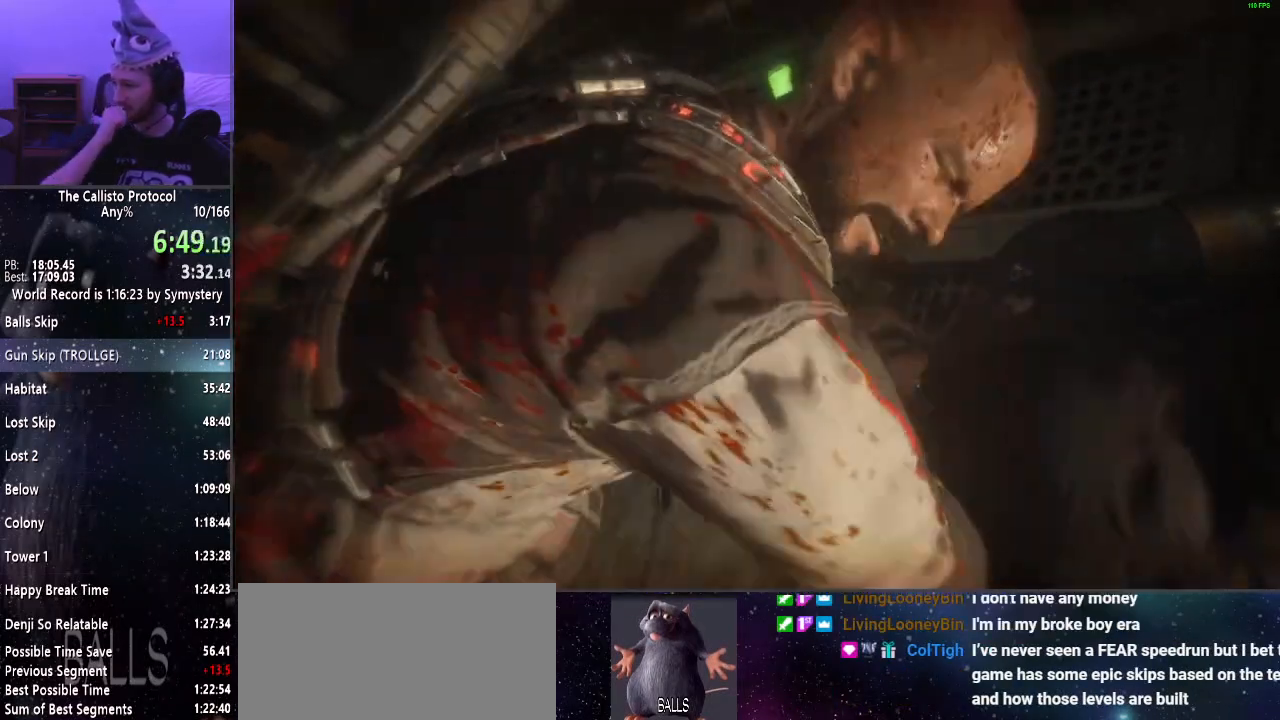
{"keys": ["shift"], "mouse": [], "events": []}
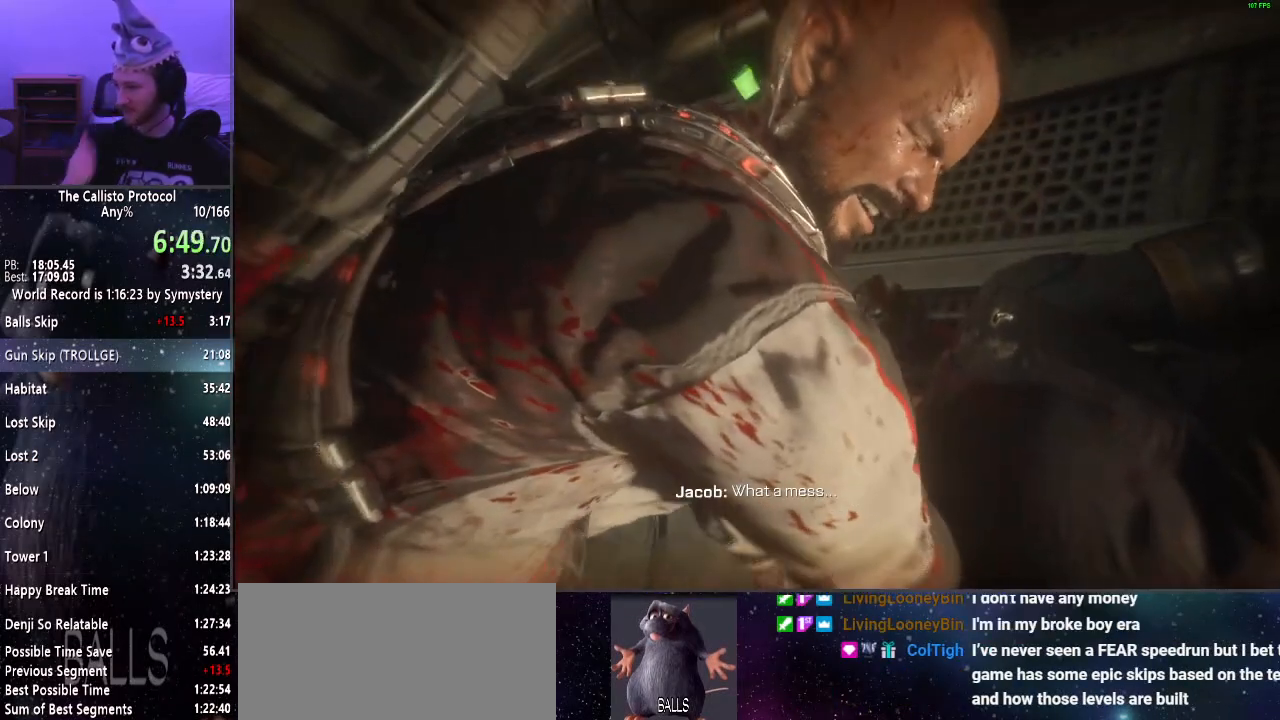
{"keys": ["shift"], "mouse": [], "events": []}
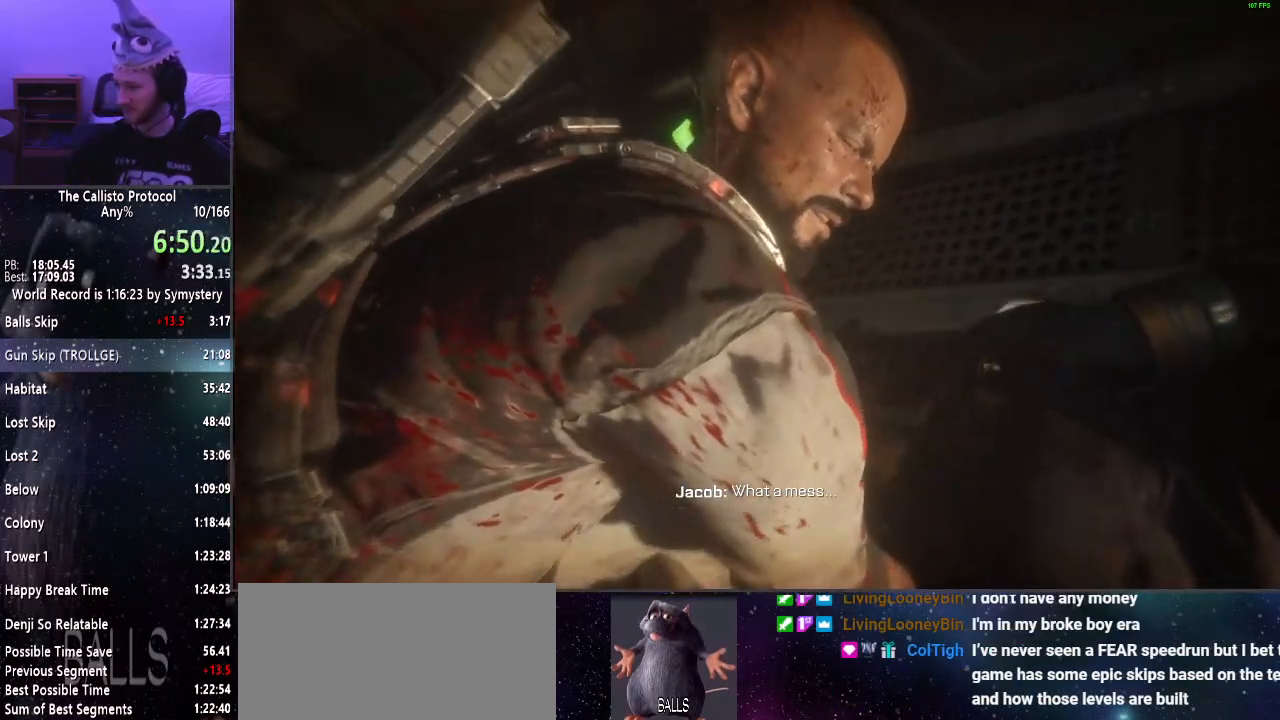
{"keys": ["shift"], "mouse": [], "events": []}
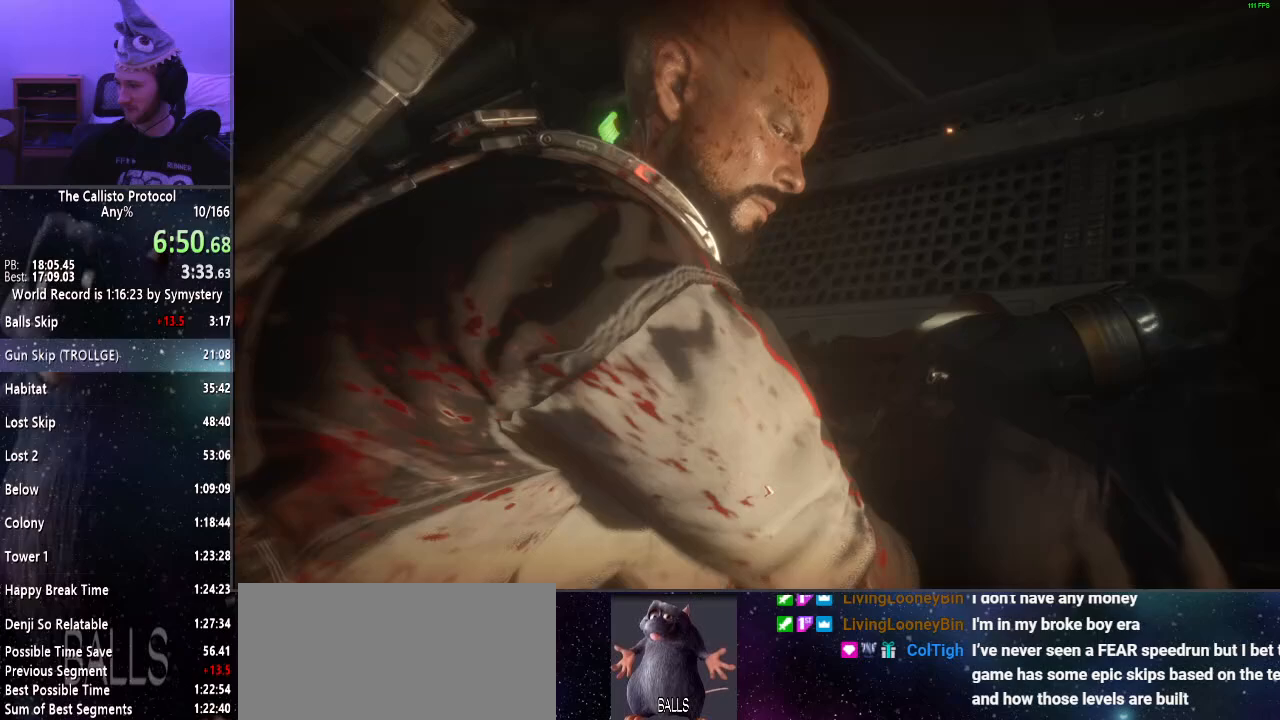
{"keys": ["shift"], "mouse": [], "events": []}
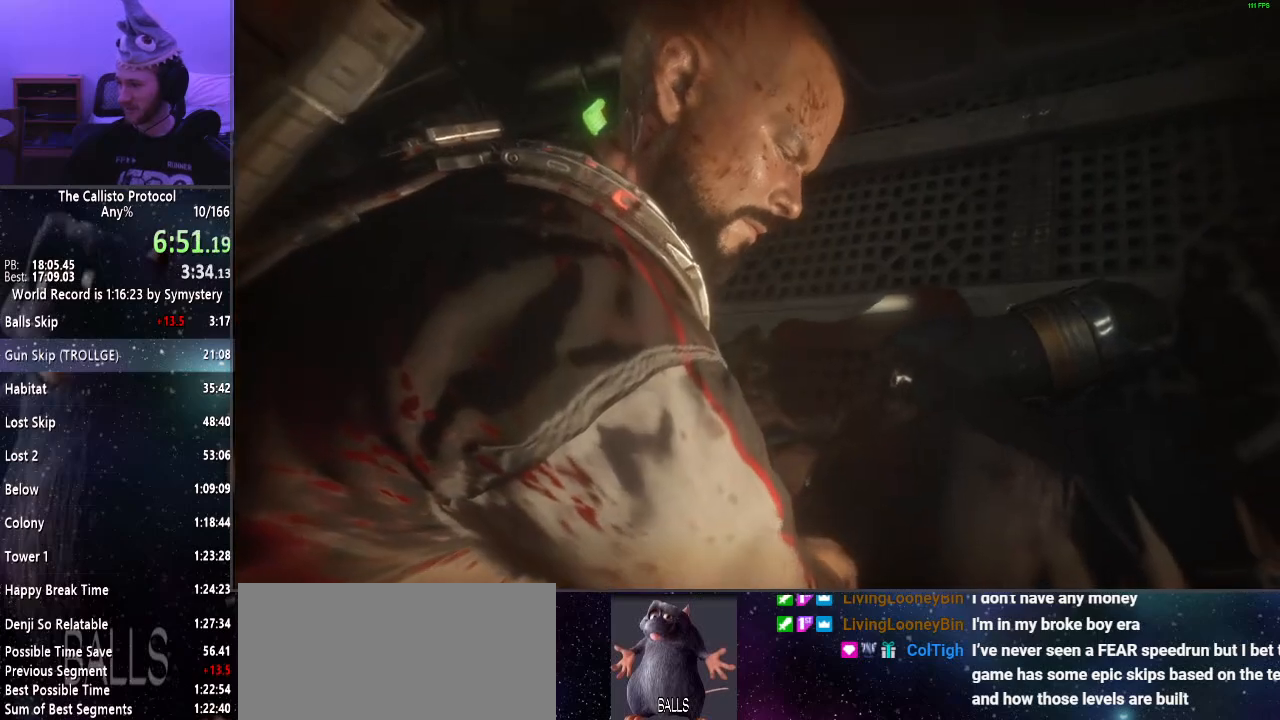
{"keys": ["shift"], "mouse": [], "events": []}
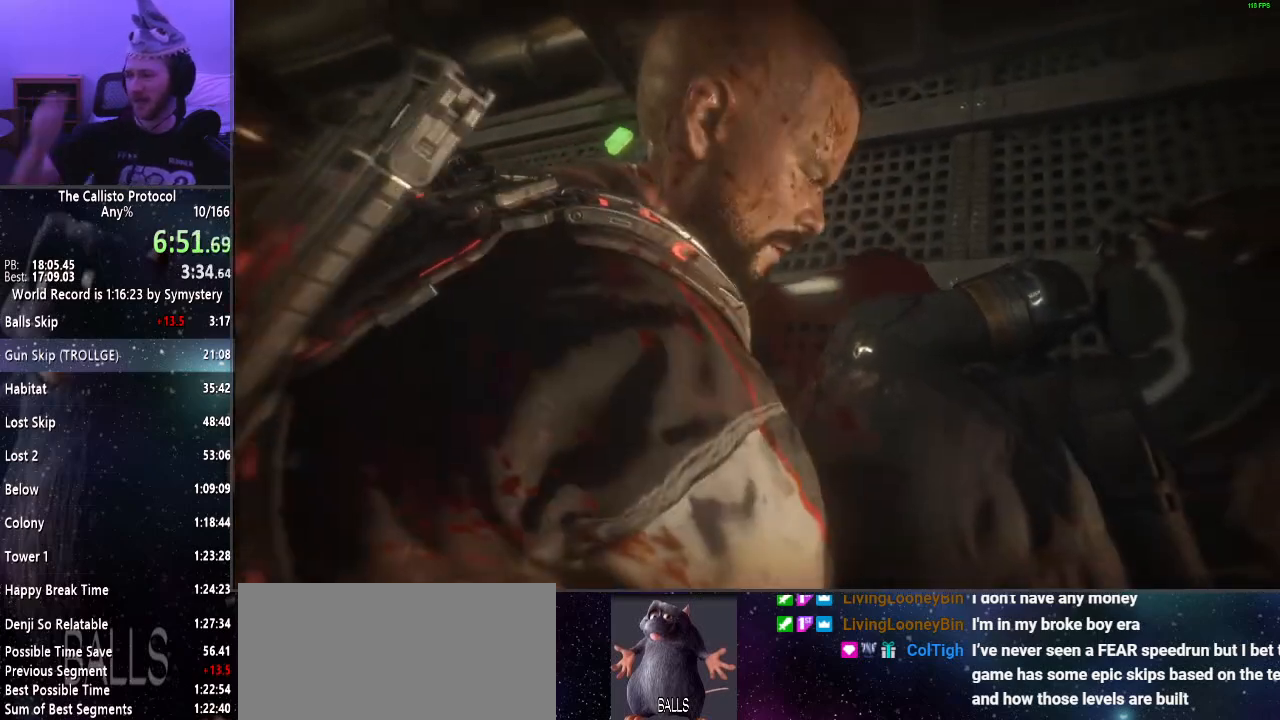
{"keys": ["shift"], "mouse": [], "events": []}
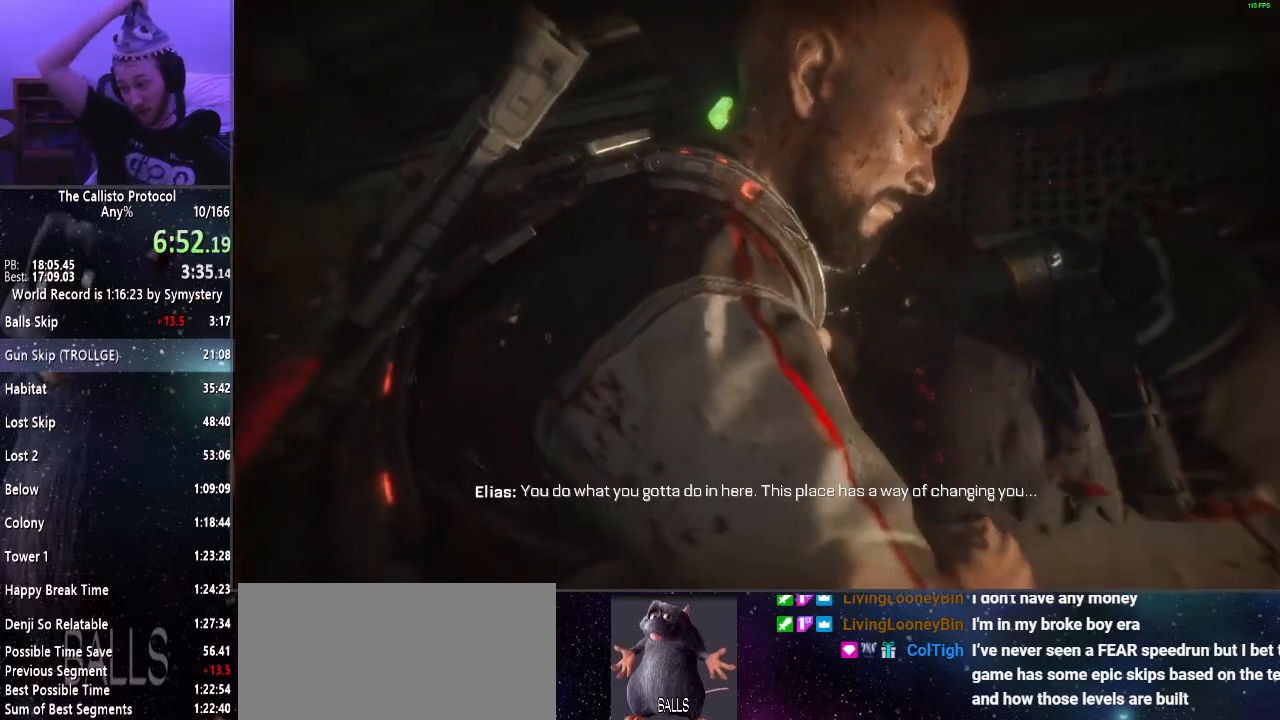
{"keys": ["shift"], "mouse": [], "events": []}
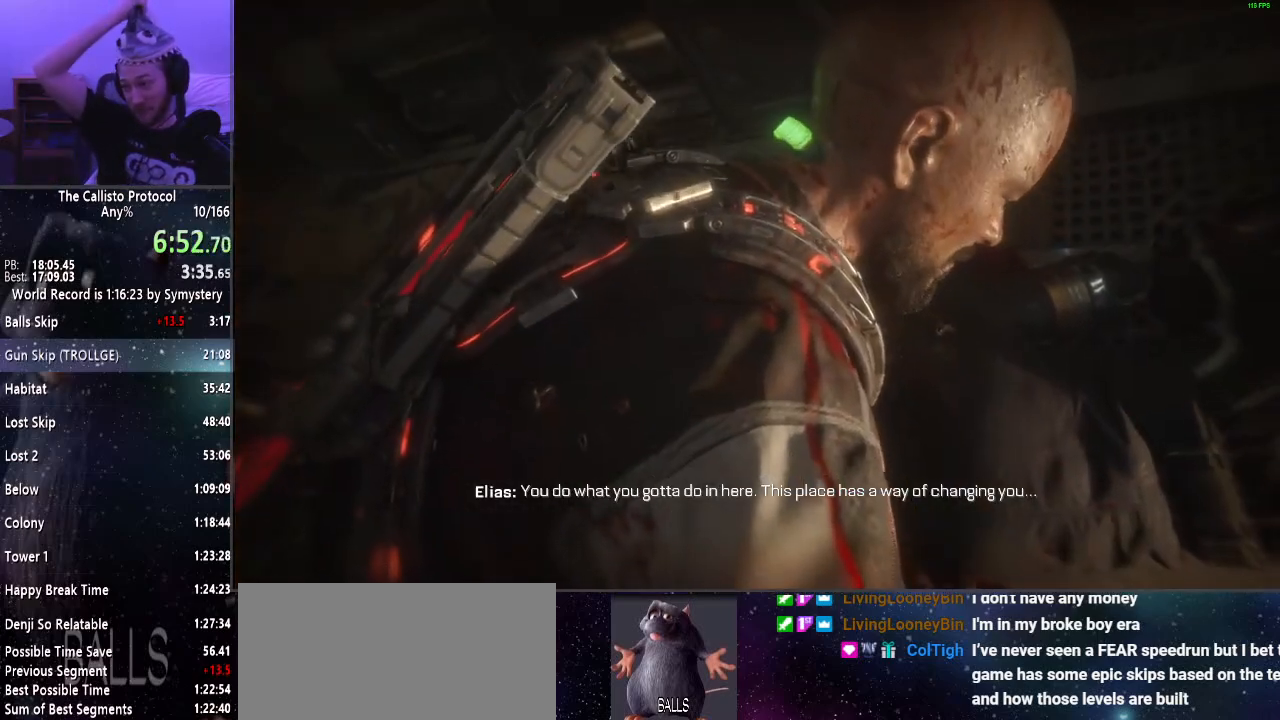
{"keys": ["shift"], "mouse": [], "events": []}
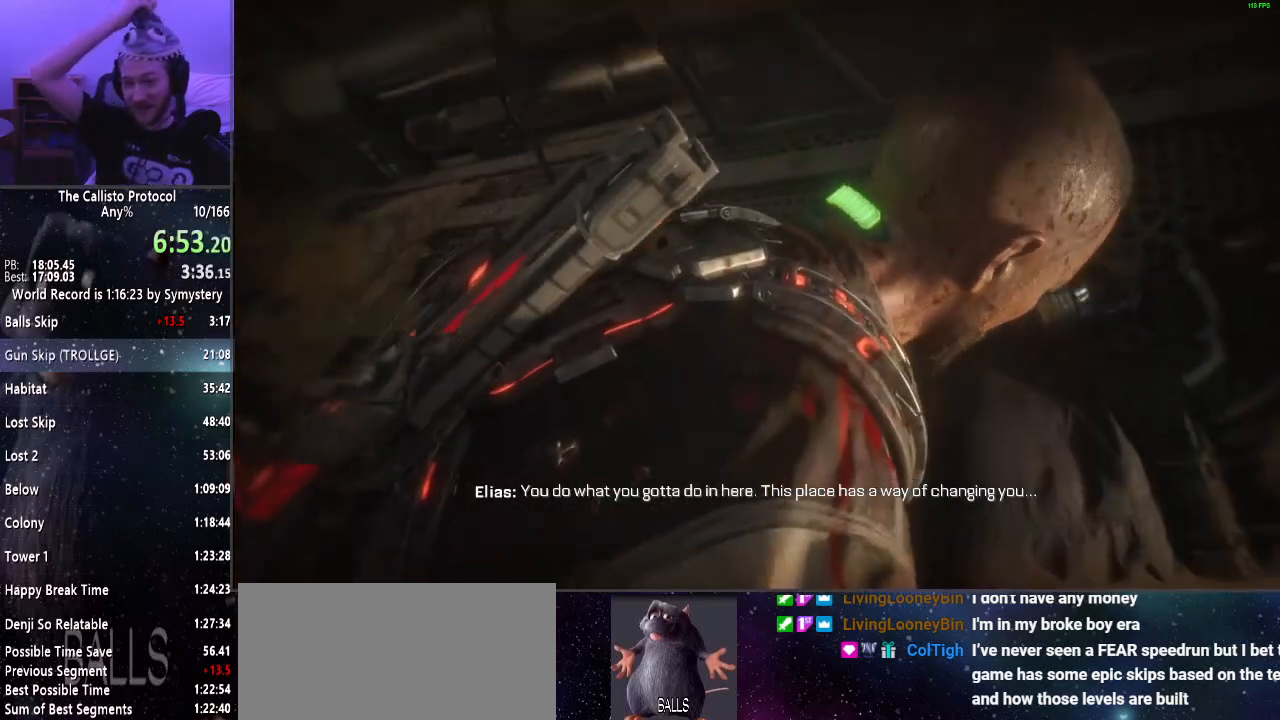
{"keys": ["shift"], "mouse": [], "events": []}
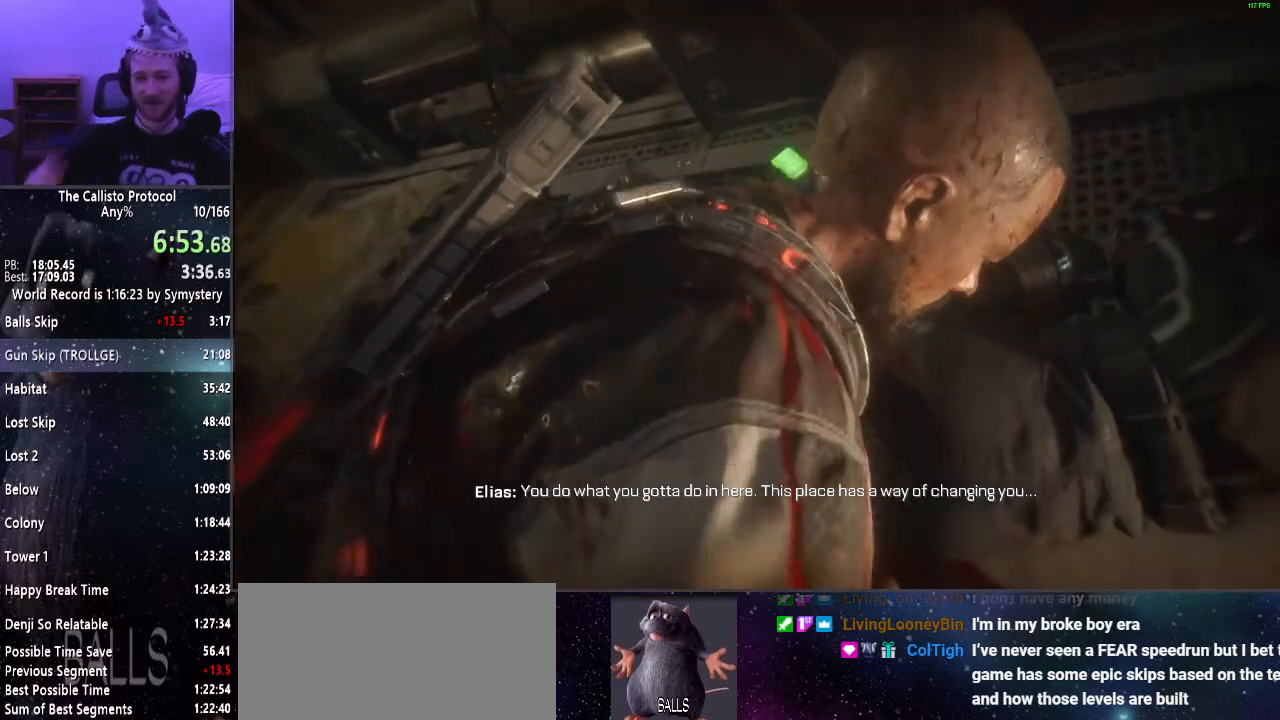
{"keys": [], "mouse": [], "events": [[117, "shift", "up"]]}
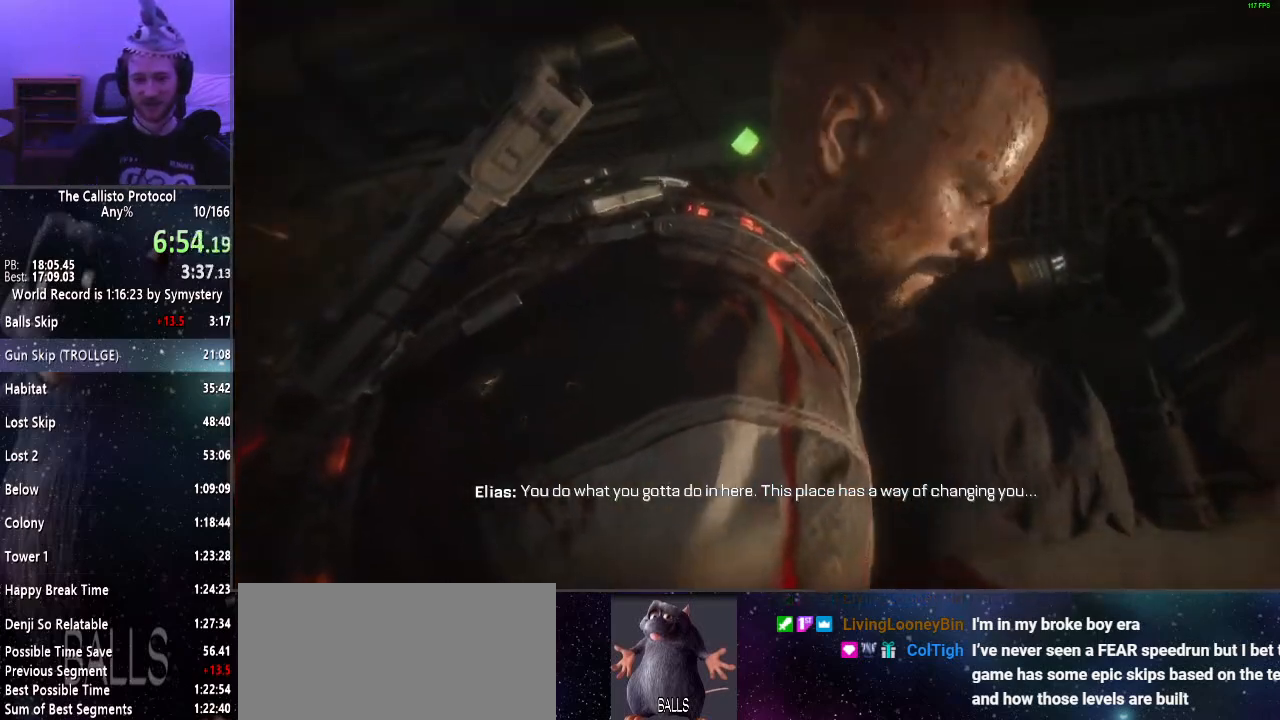
{"keys": [], "mouse": [], "events": []}
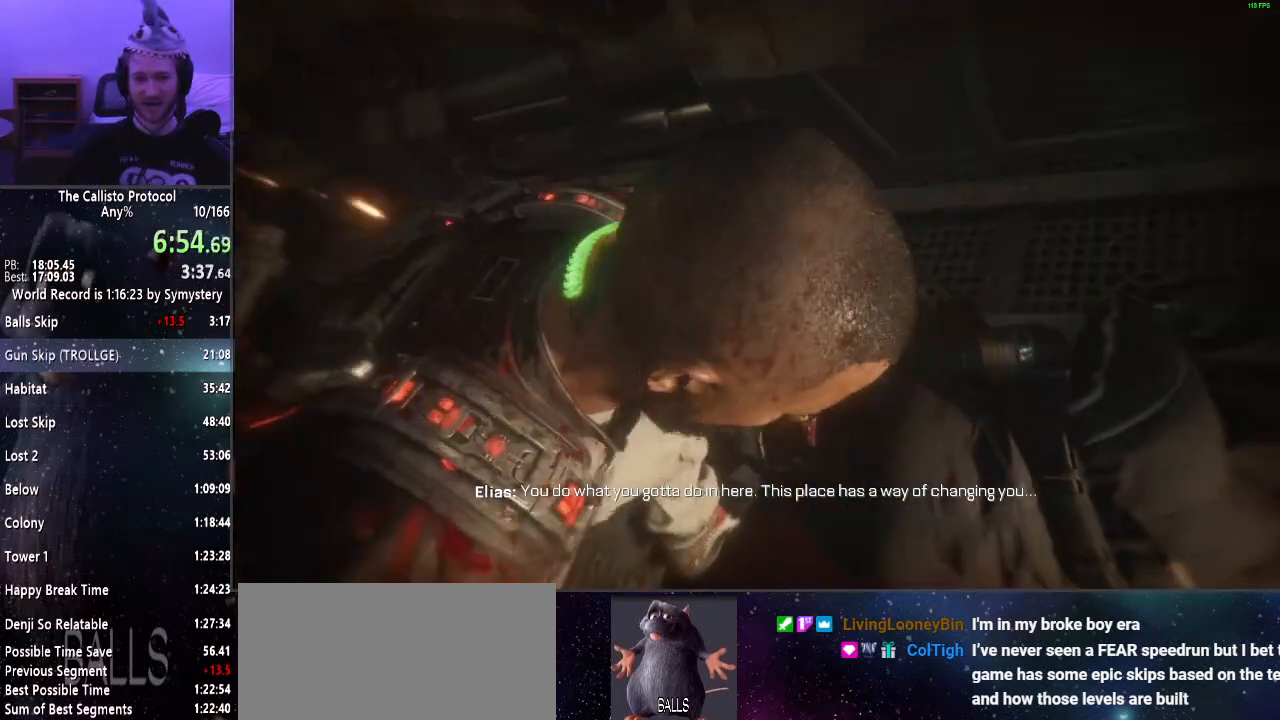
{"keys": [], "mouse": [], "events": []}
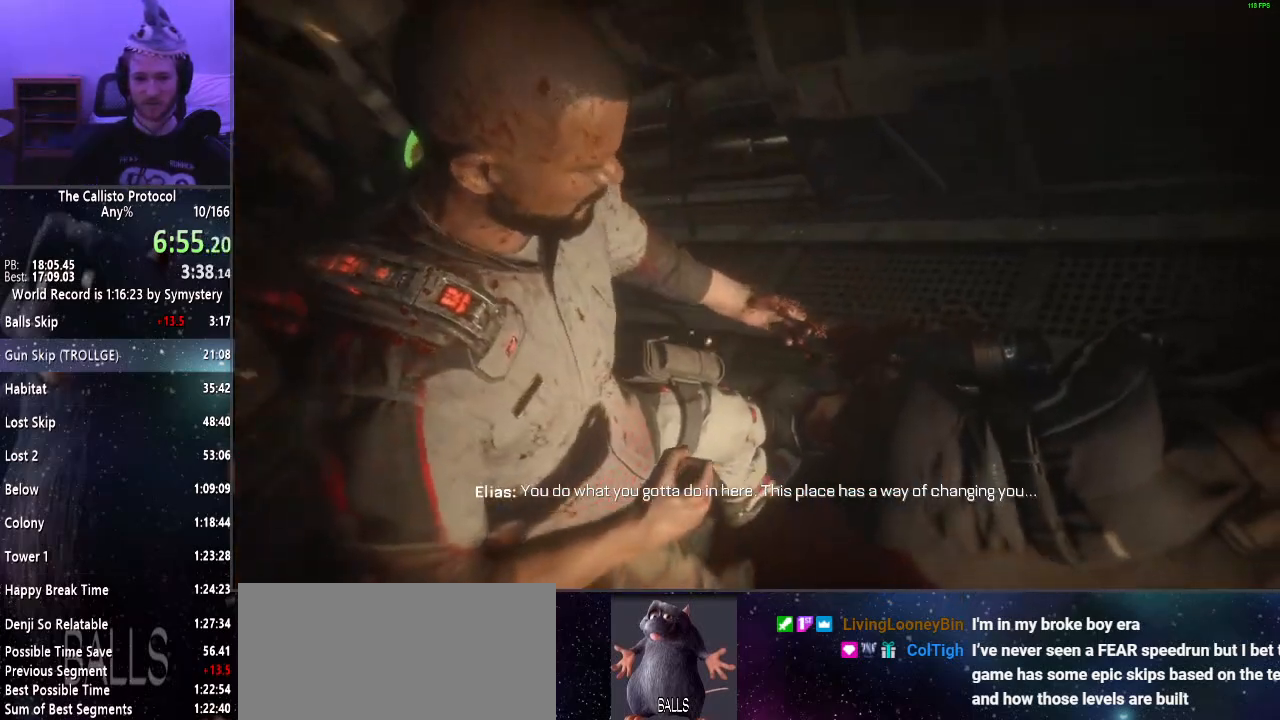
{"keys": [], "mouse": [], "events": []}
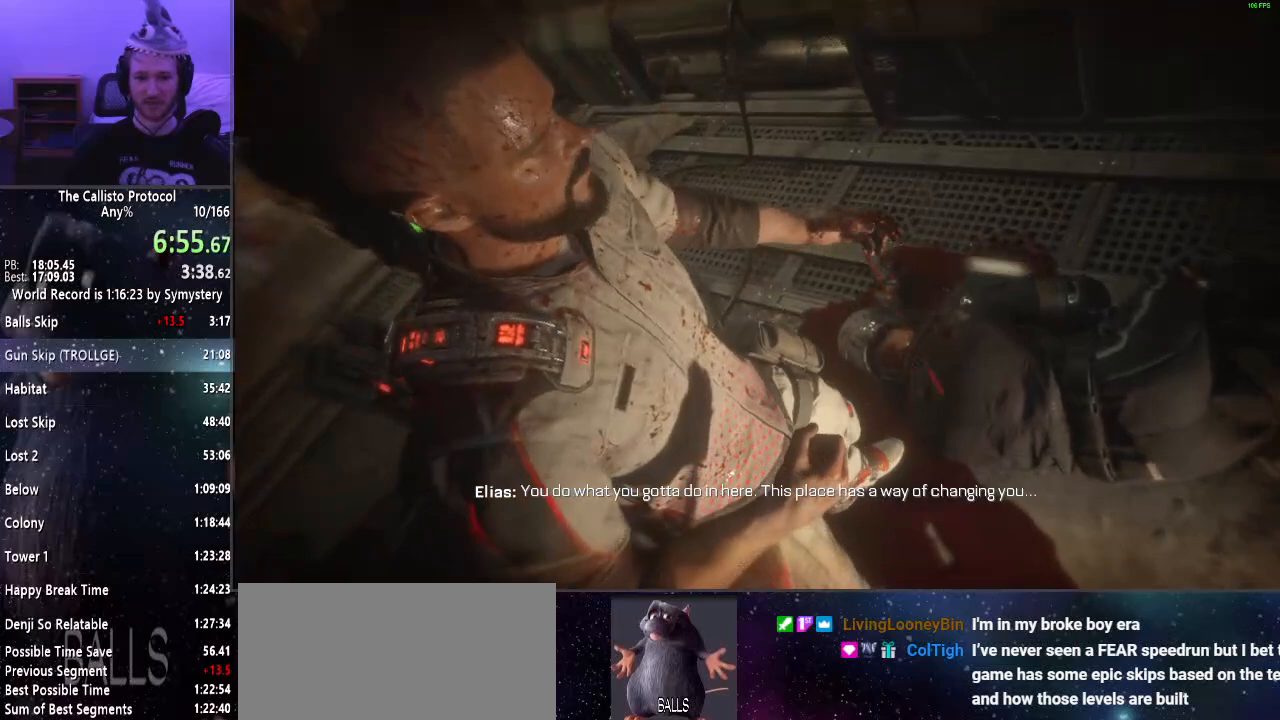
{"keys": [], "mouse": [], "events": []}
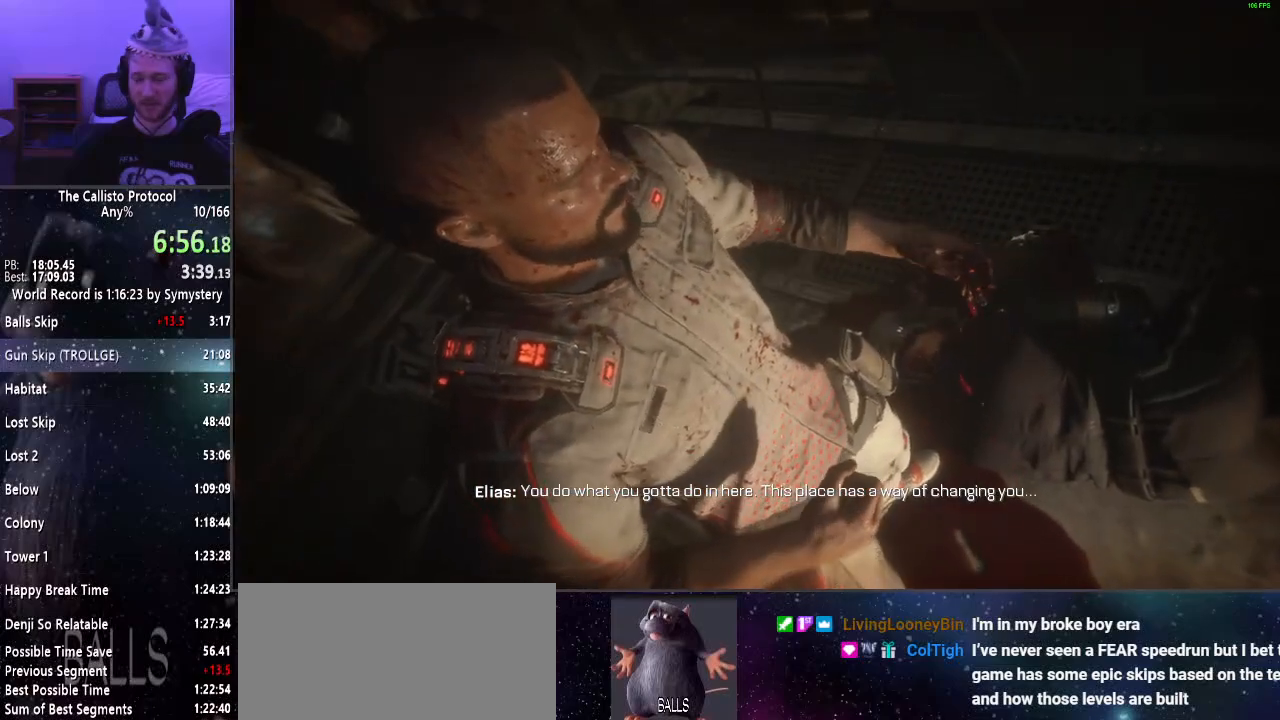
{"keys": [], "mouse": [], "events": []}
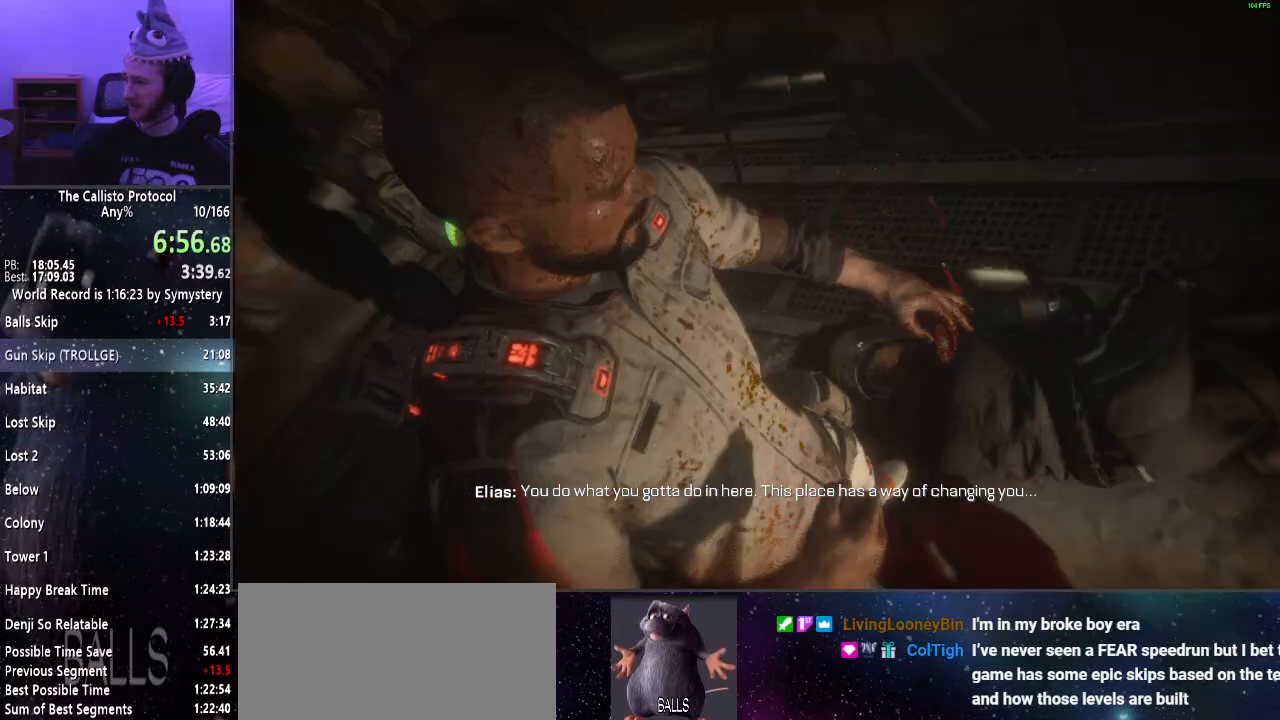
{"keys": [], "mouse": [], "events": []}
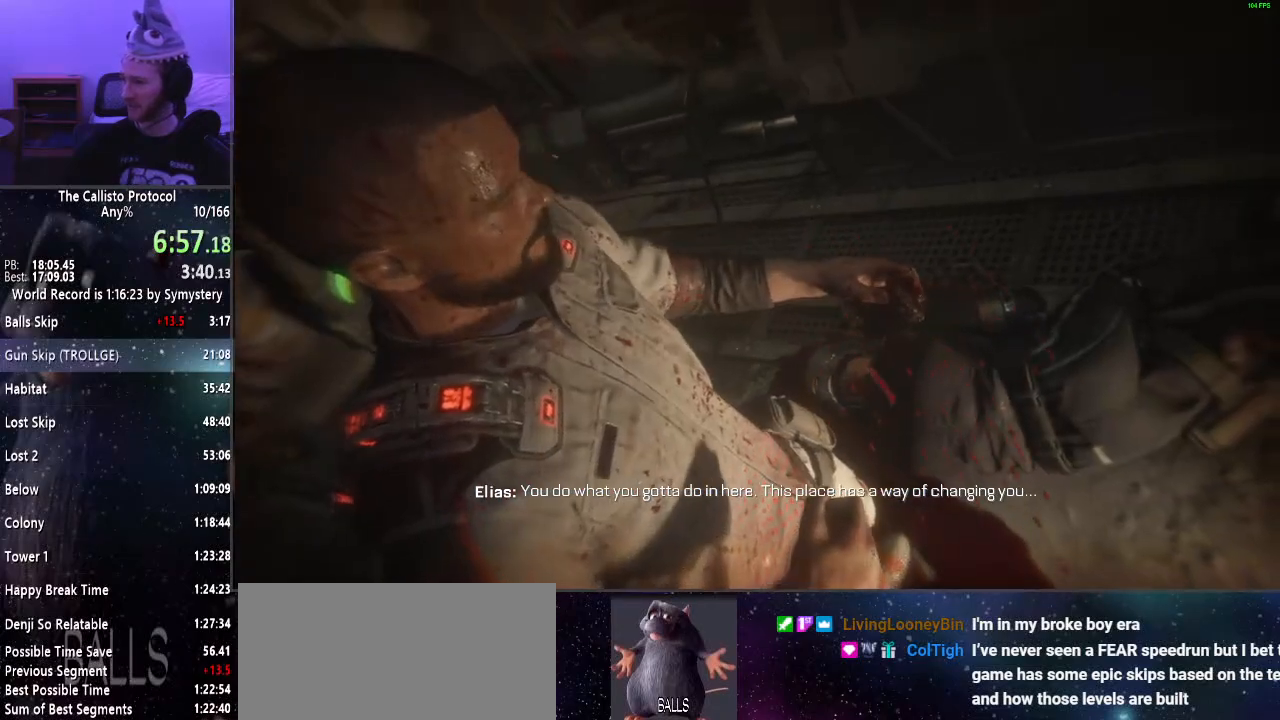
{"keys": ["a", "s"], "mouse": [], "events": [[83, "s", "down"], [317, "a", "down"]]}
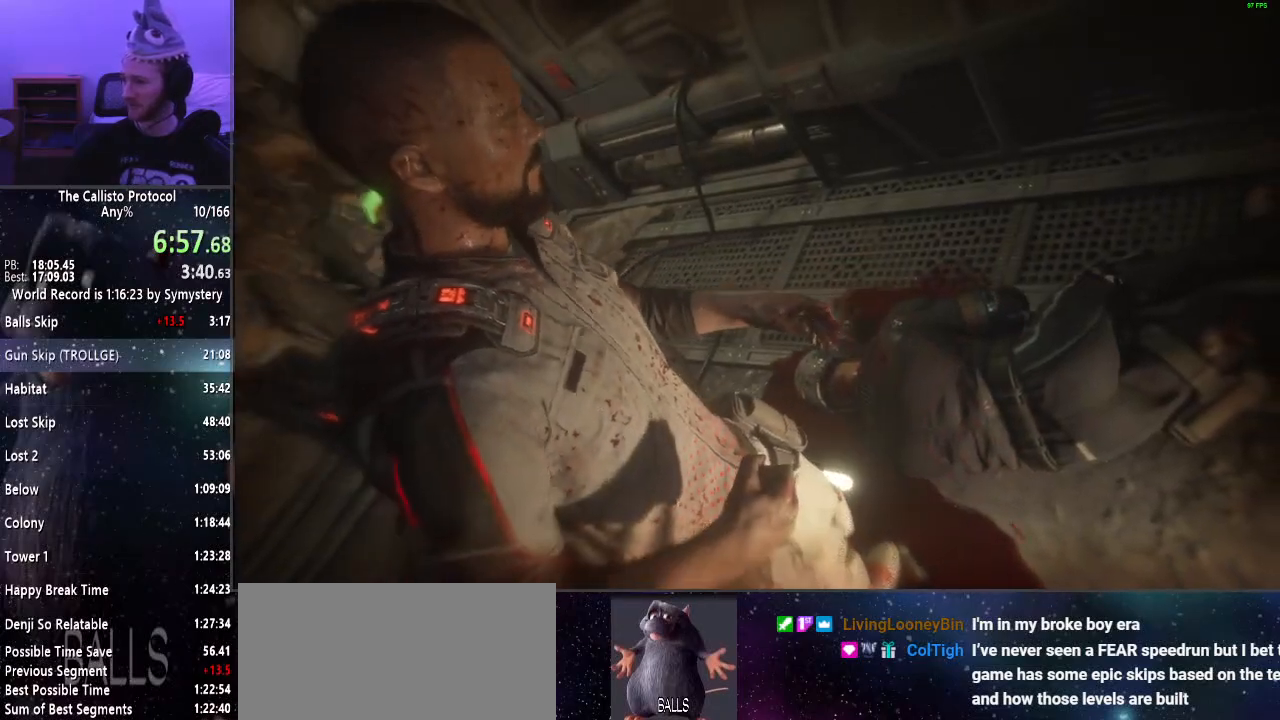
{"keys": ["a", "s"], "mouse": [], "events": []}
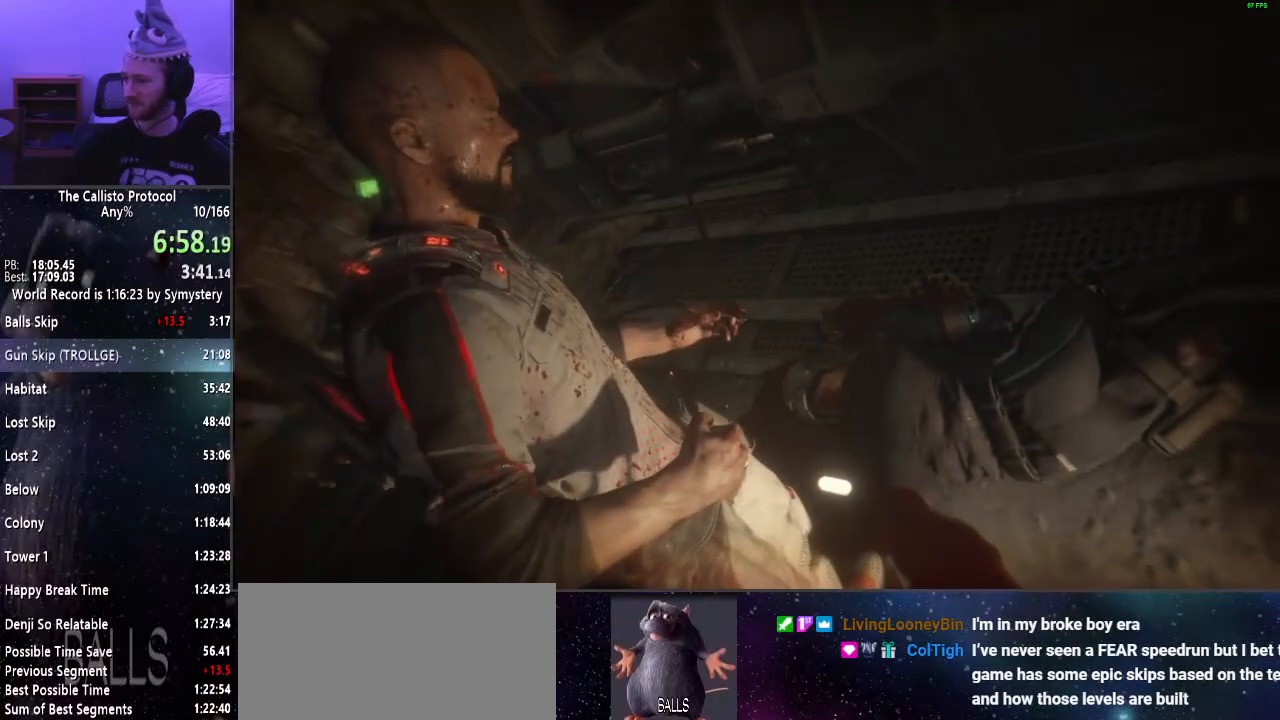
{"keys": ["a", "s"], "mouse": [], "events": []}
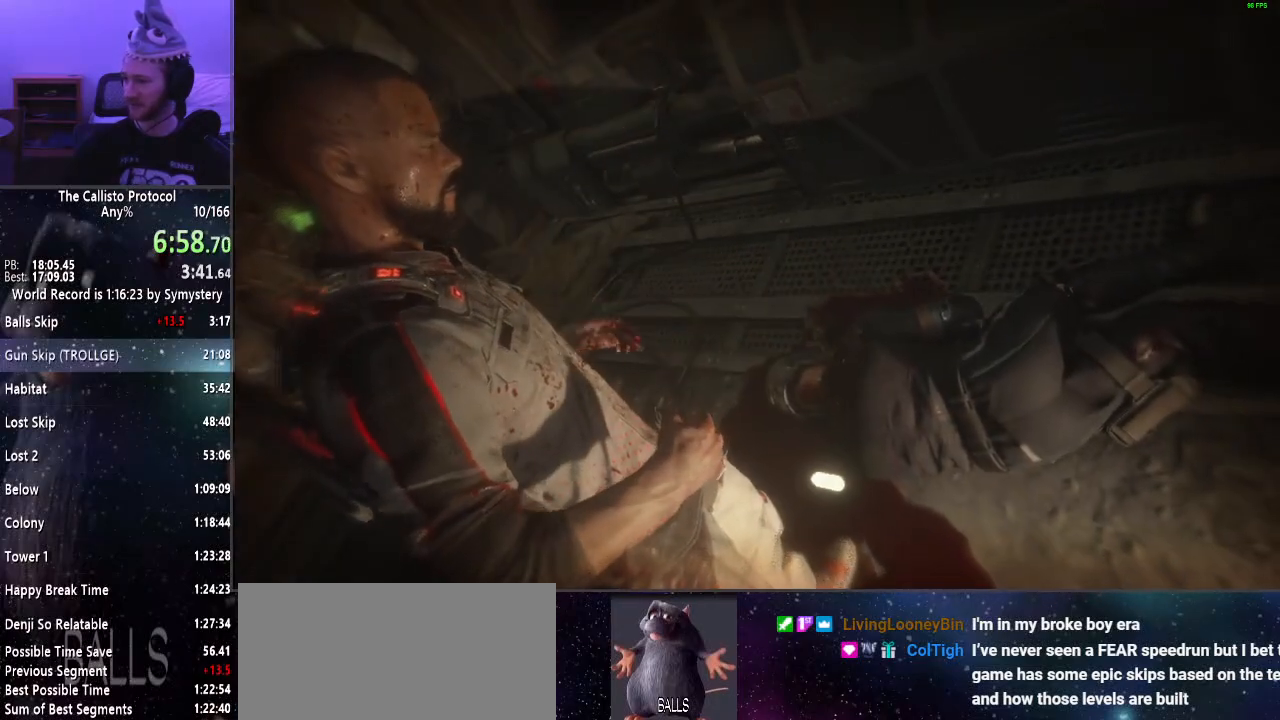
{"keys": ["a", "s"], "mouse": [], "events": []}
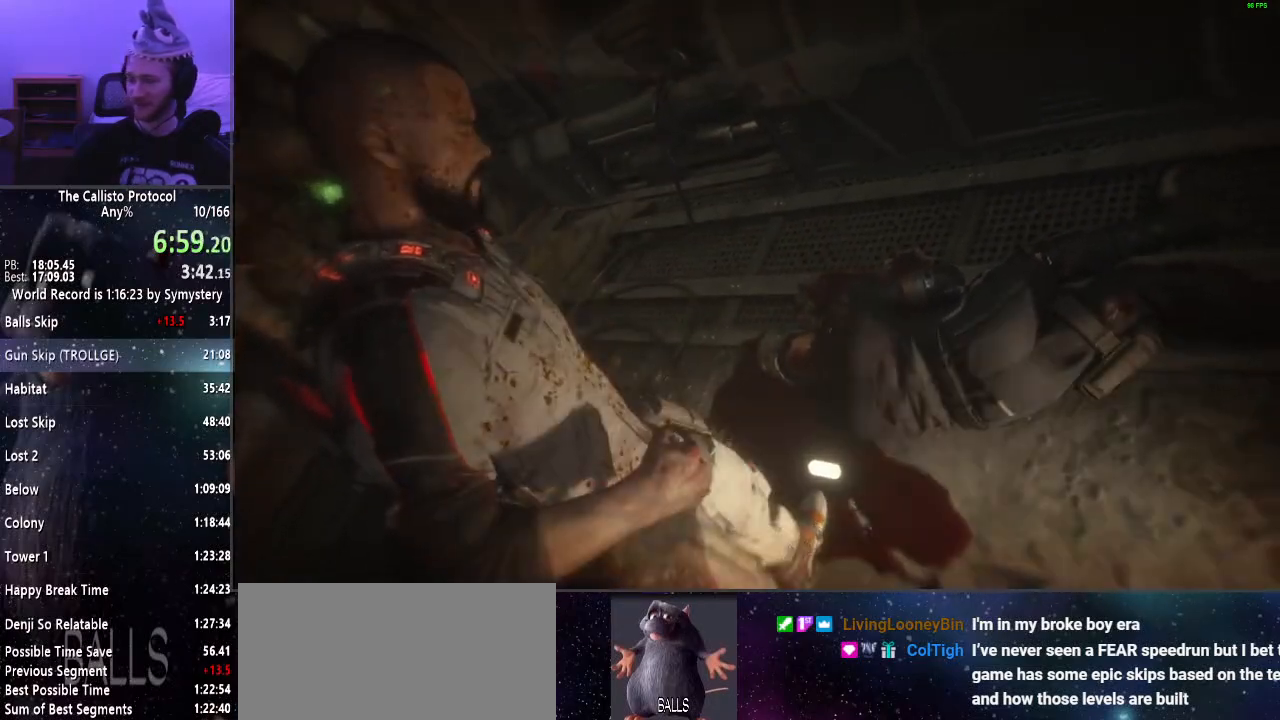
{"keys": ["a", "s"], "mouse": [], "events": []}